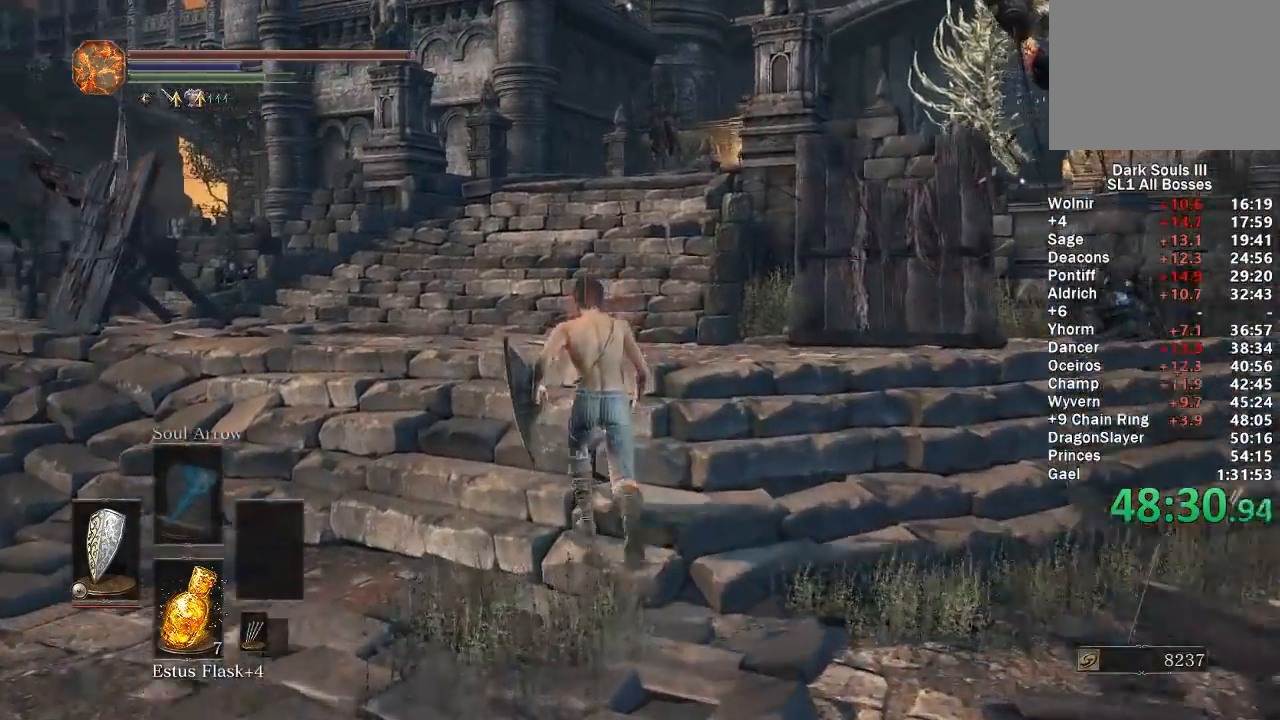
Gameplay with a controller (Xbox layout); each line is a JSON object with the inputs held at the frame after it. "events" lists button and stick changes between this image and that frame as [ms after this image, input, new state], when the widget could be followed in between. Not read: START.
{"buttons": ["B"], "left_stick": "up", "right_stick": "down-right"}
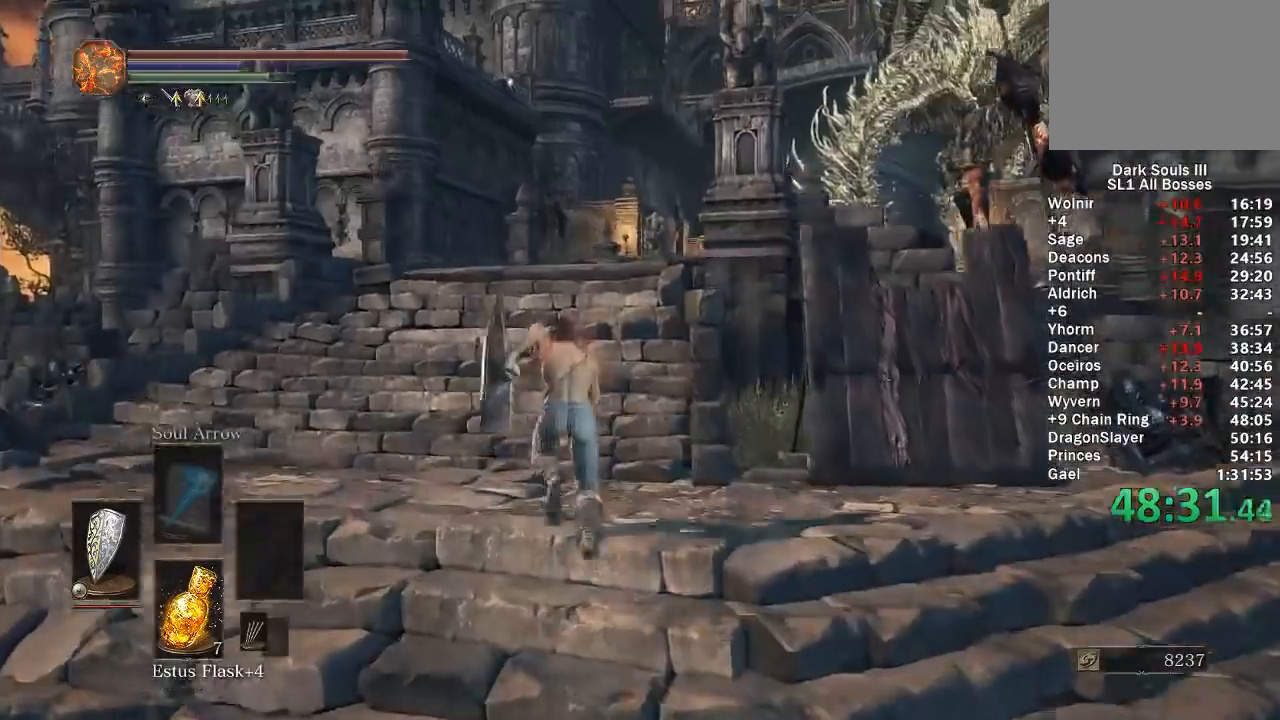
{"buttons": ["B"], "left_stick": "up", "right_stick": "center", "events": [[250, "right_stick", "center"], [400, "right_stick", "right"], [500, "right_stick", "center"]]}
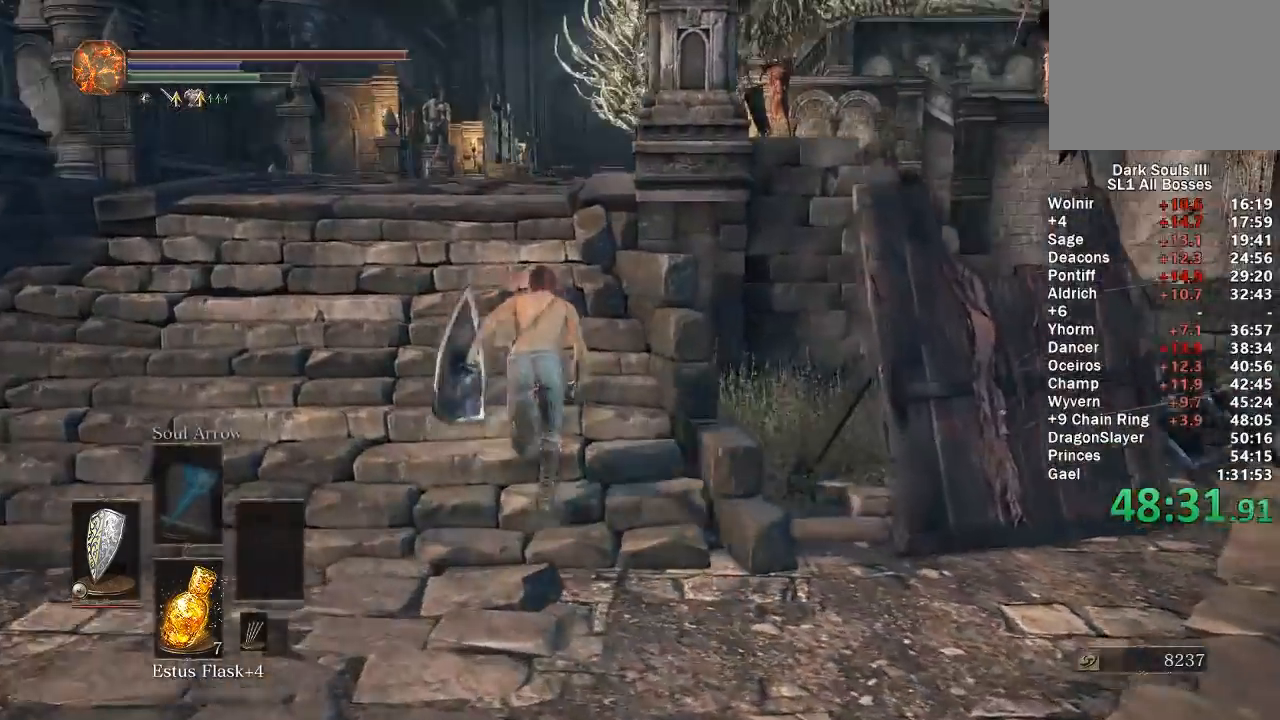
{"buttons": ["B"], "left_stick": "up", "right_stick": "center", "events": [[300, "right_stick", "down-right"], [400, "right_stick", "center"]]}
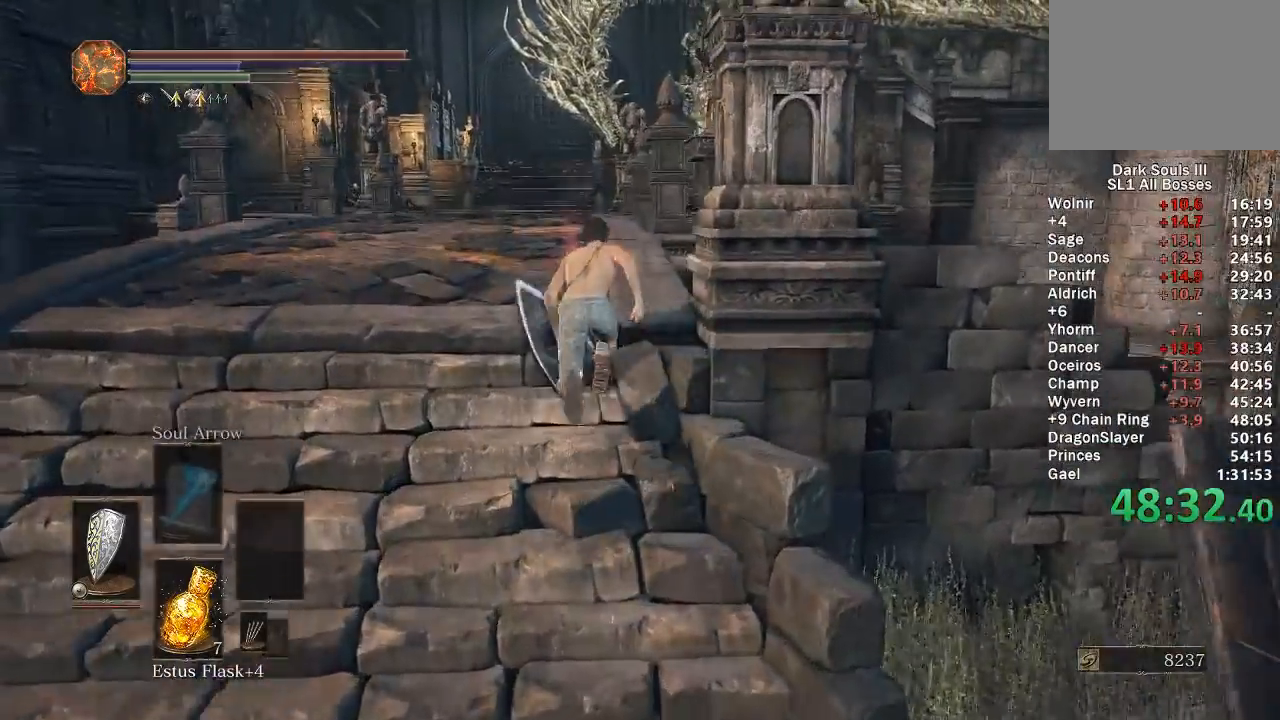
{"buttons": ["B"], "left_stick": "up", "right_stick": "center", "events": []}
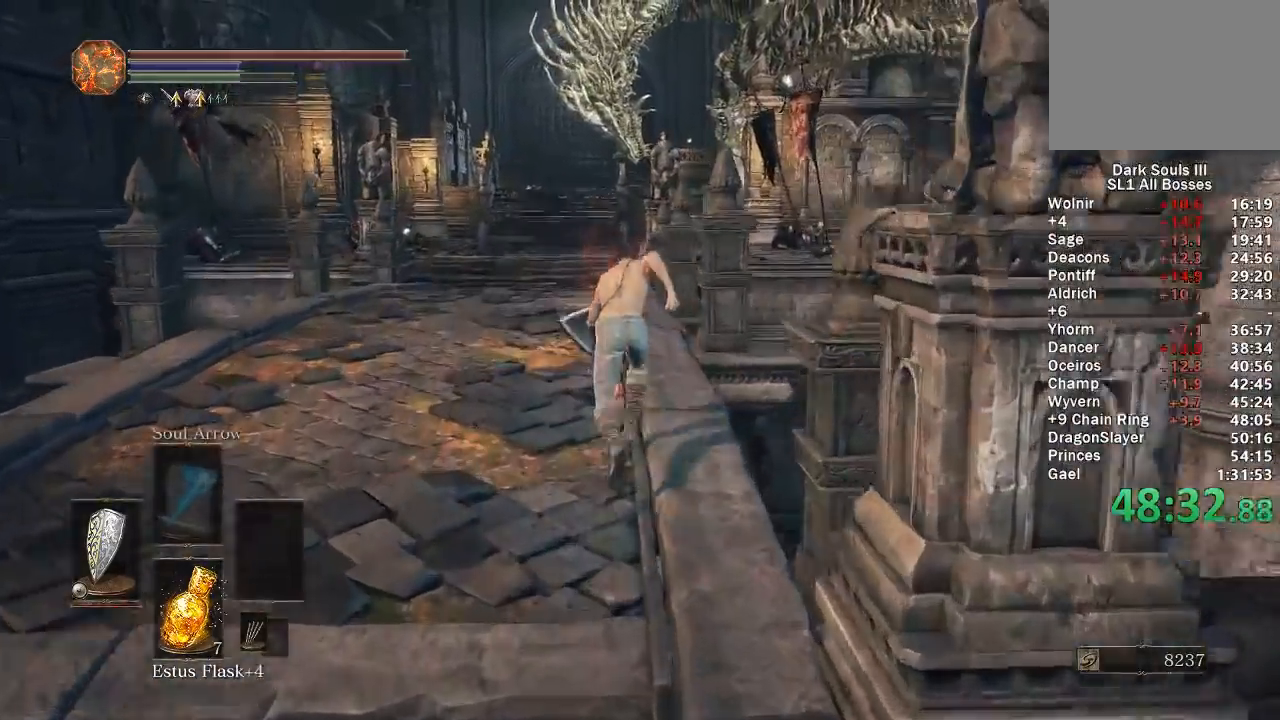
{"buttons": ["B"], "left_stick": "up", "right_stick": "center", "events": [[217, "A", "down"], [333, "A", "up"]]}
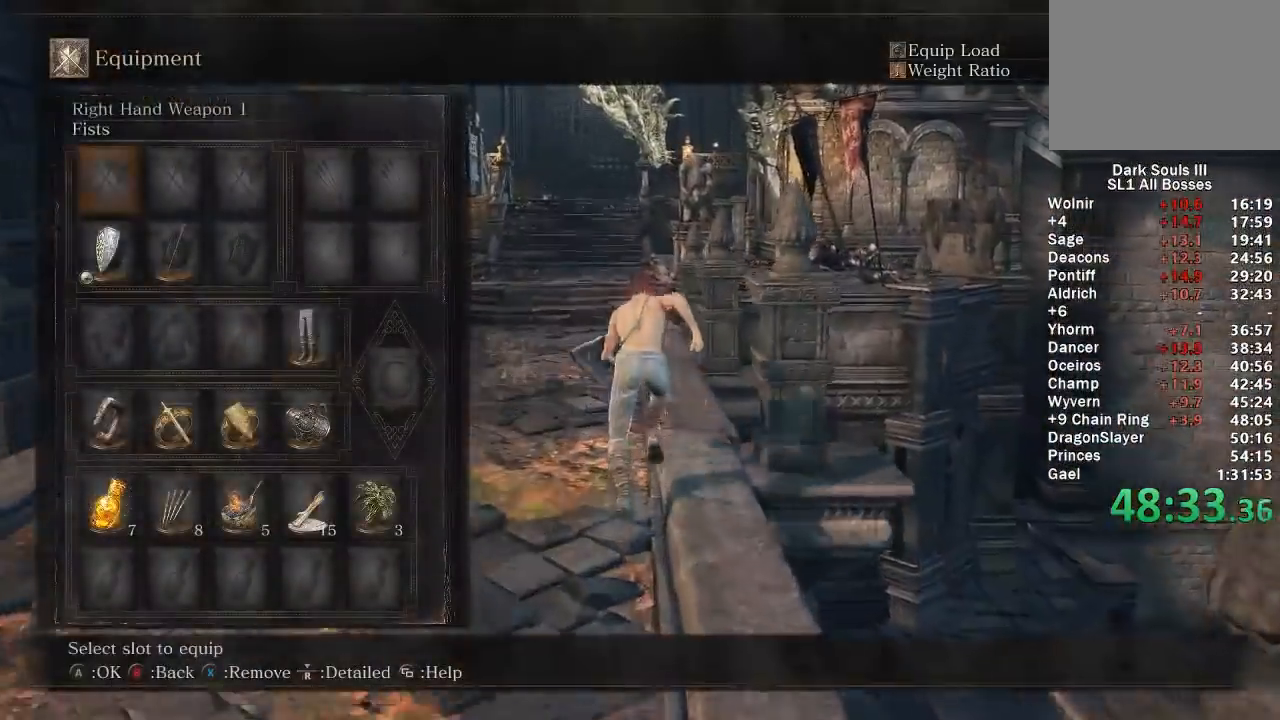
{"buttons": ["B"], "left_stick": "up", "right_stick": "center", "events": [[50, "DPAD_DOWN", "down"], [150, "DPAD_DOWN", "up"], [217, "DPAD_DOWN", "down"], [317, "DPAD_DOWN", "up"]]}
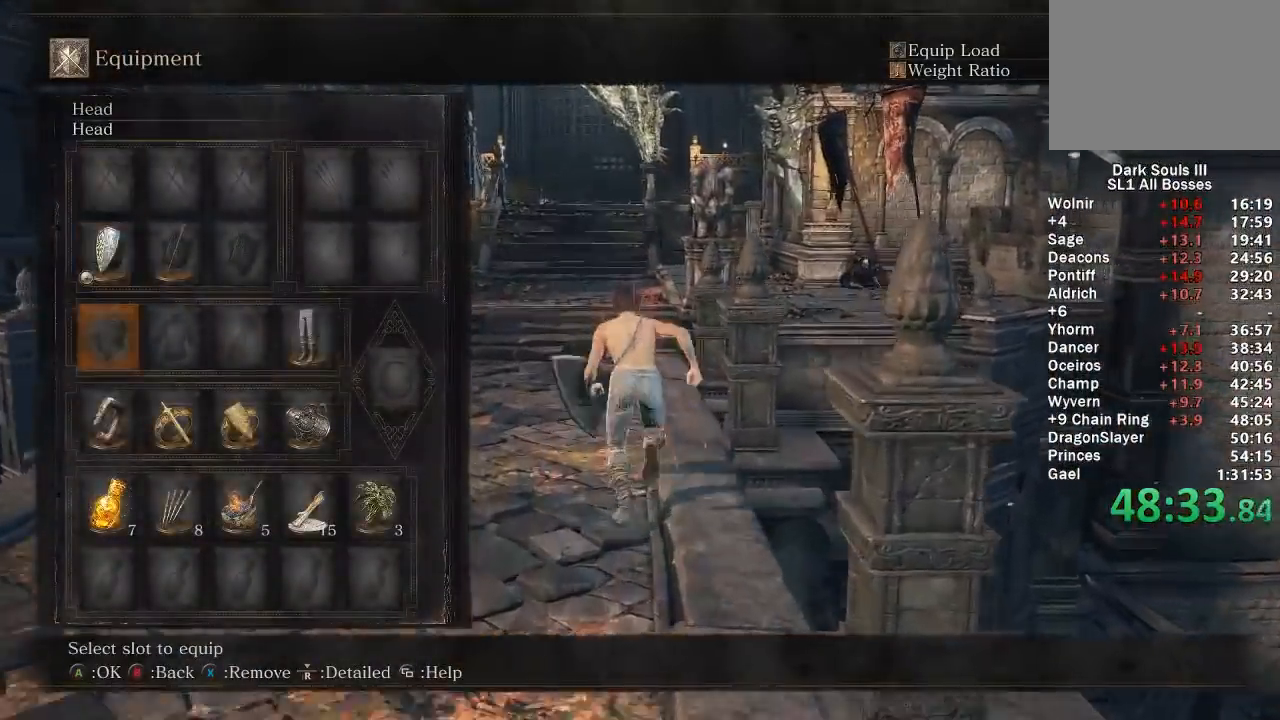
{"buttons": ["A", "B"], "left_stick": "up", "right_stick": "center", "events": [[33, "A", "down"], [100, "A", "up"], [183, "A", "down"], [250, "A", "up"], [333, "R1", "down"], [417, "R1", "up"], [433, "A", "down"]]}
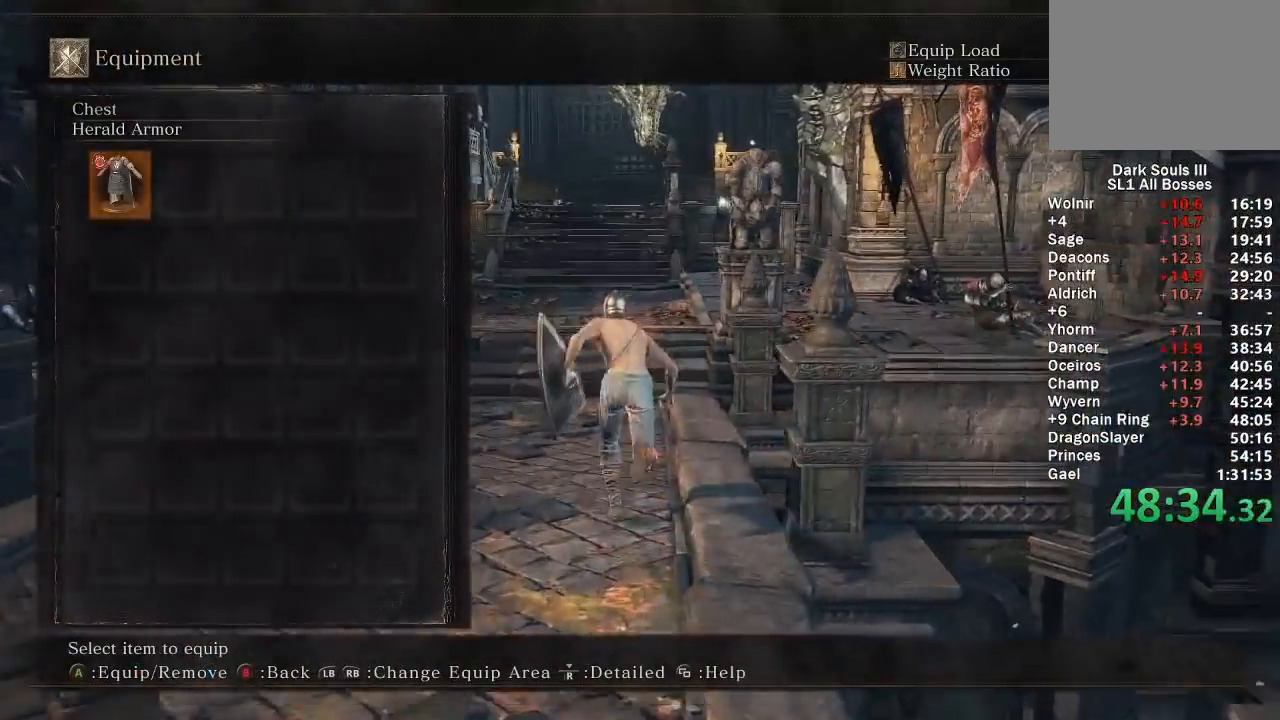
{"buttons": ["B"], "left_stick": "up", "right_stick": "center", "events": [[33, "A", "up"], [50, "R1", "down"], [133, "A", "down"], [133, "R1", "up"], [283, "A", "up"]]}
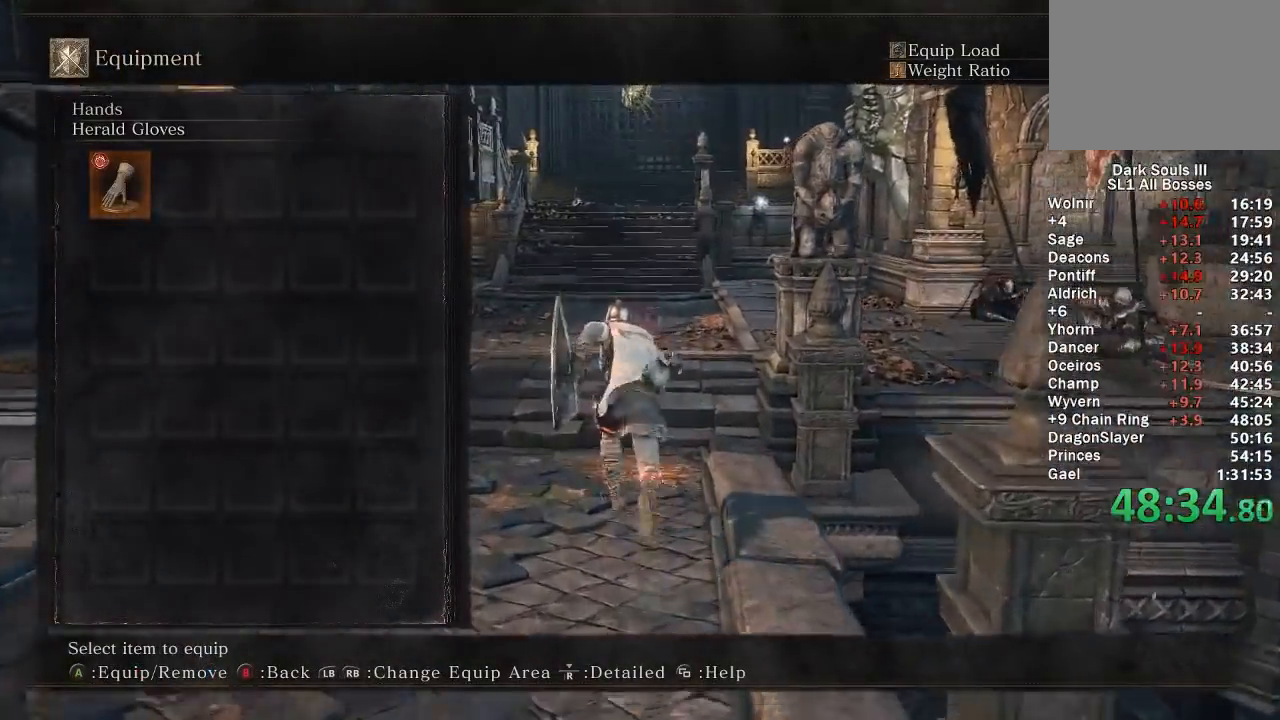
{"buttons": ["B"], "left_stick": "up", "right_stick": "center", "events": []}
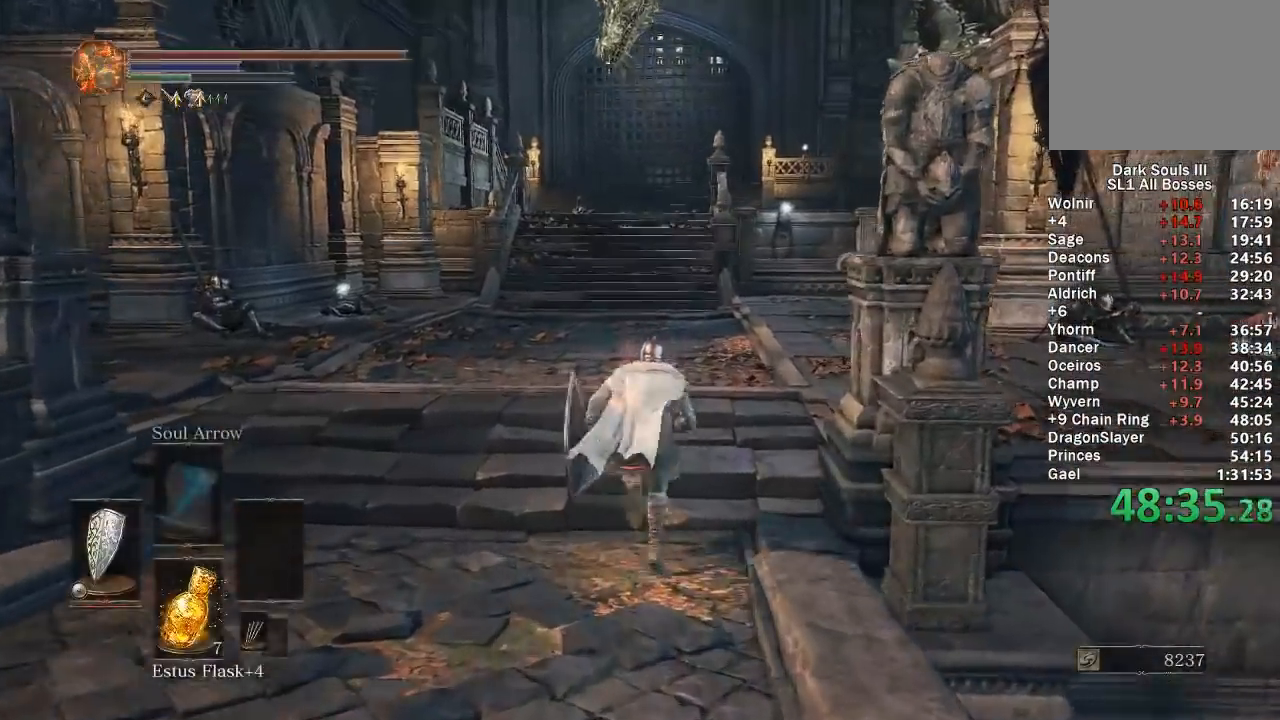
{"buttons": ["A", "B", "DPAD_LEFT"], "left_stick": "up", "right_stick": "center", "events": [[117, "DPAD_LEFT", "down"], [233, "A", "down"], [233, "DPAD_LEFT", "up"], [317, "A", "up"], [333, "L1", "down"], [417, "A", "down"], [417, "L1", "up"], [500, "DPAD_LEFT", "down"]]}
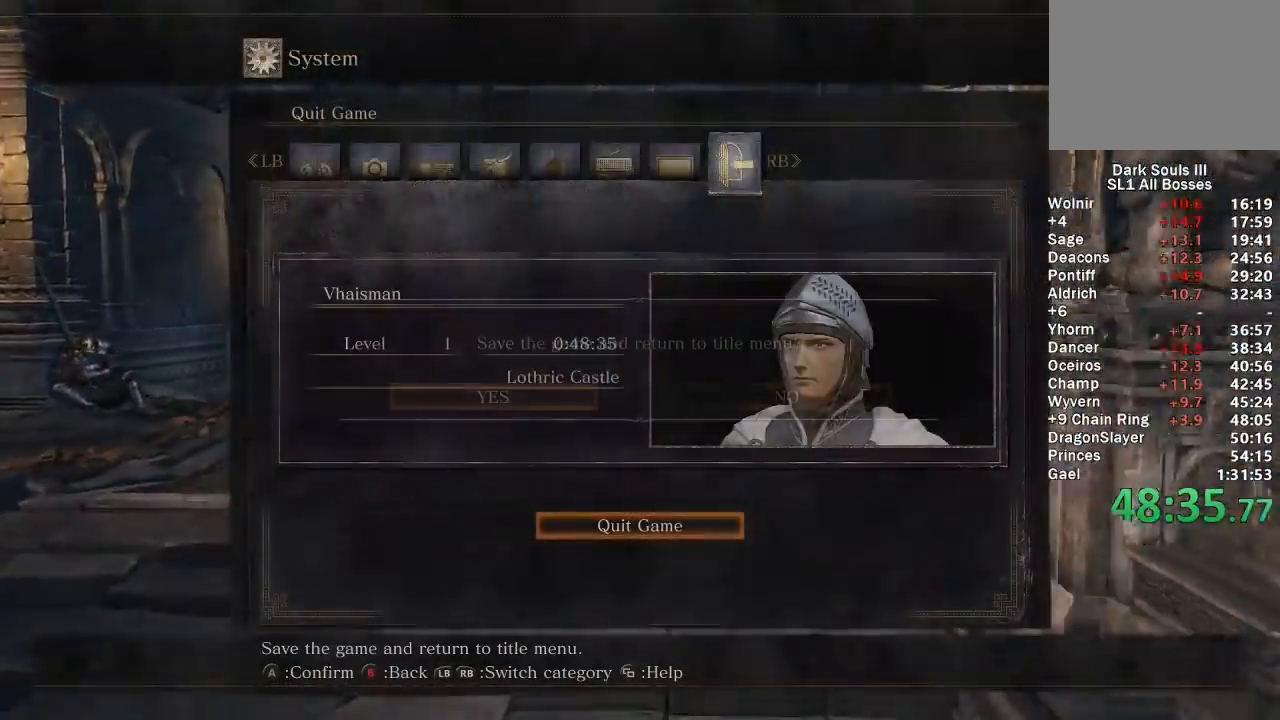
{"buttons": ["B"], "left_stick": "up", "right_stick": "center", "events": [[17, "A", "up"], [83, "DPAD_LEFT", "up"]]}
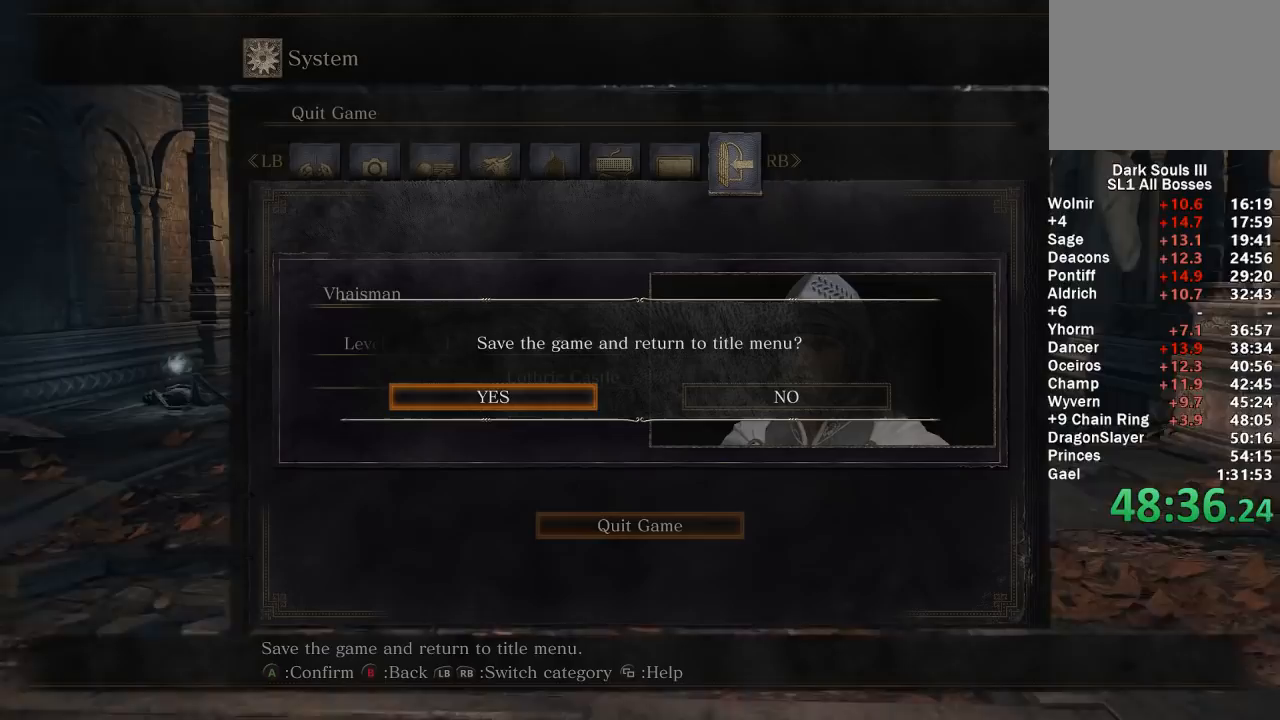
{"buttons": ["B"], "left_stick": "up", "right_stick": "center", "events": []}
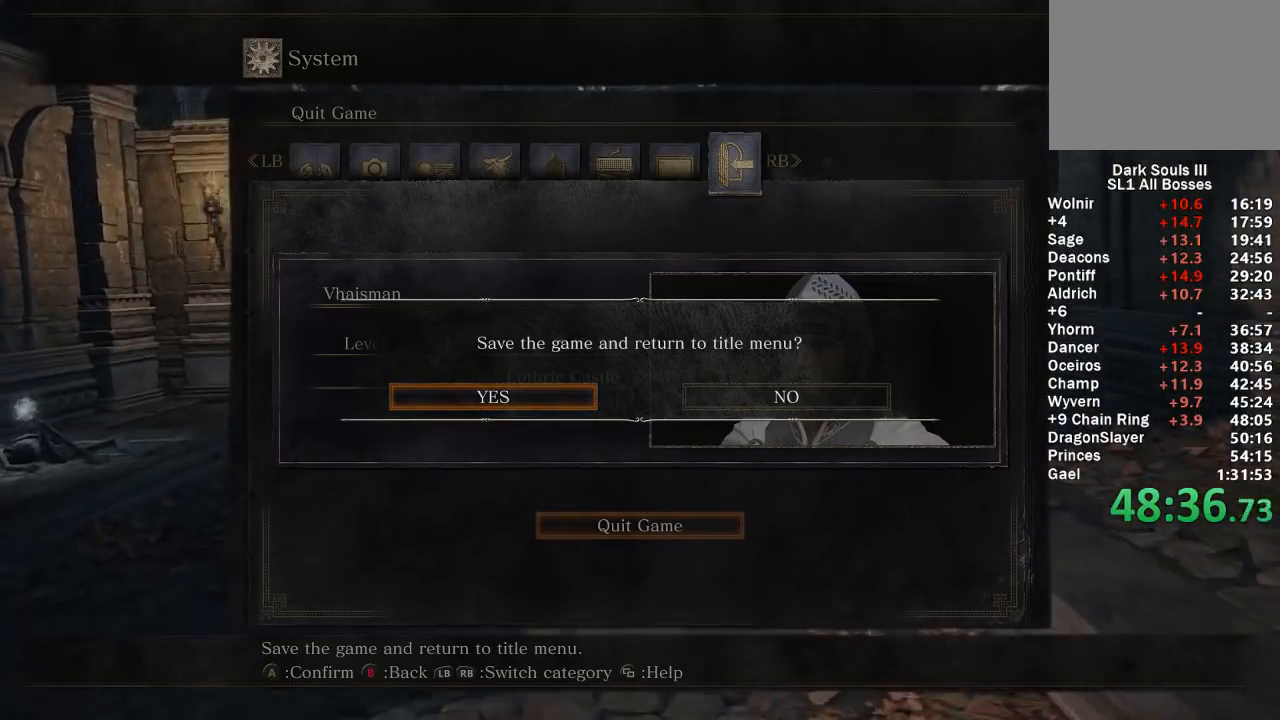
{"buttons": ["B"], "left_stick": "up", "right_stick": "center", "events": []}
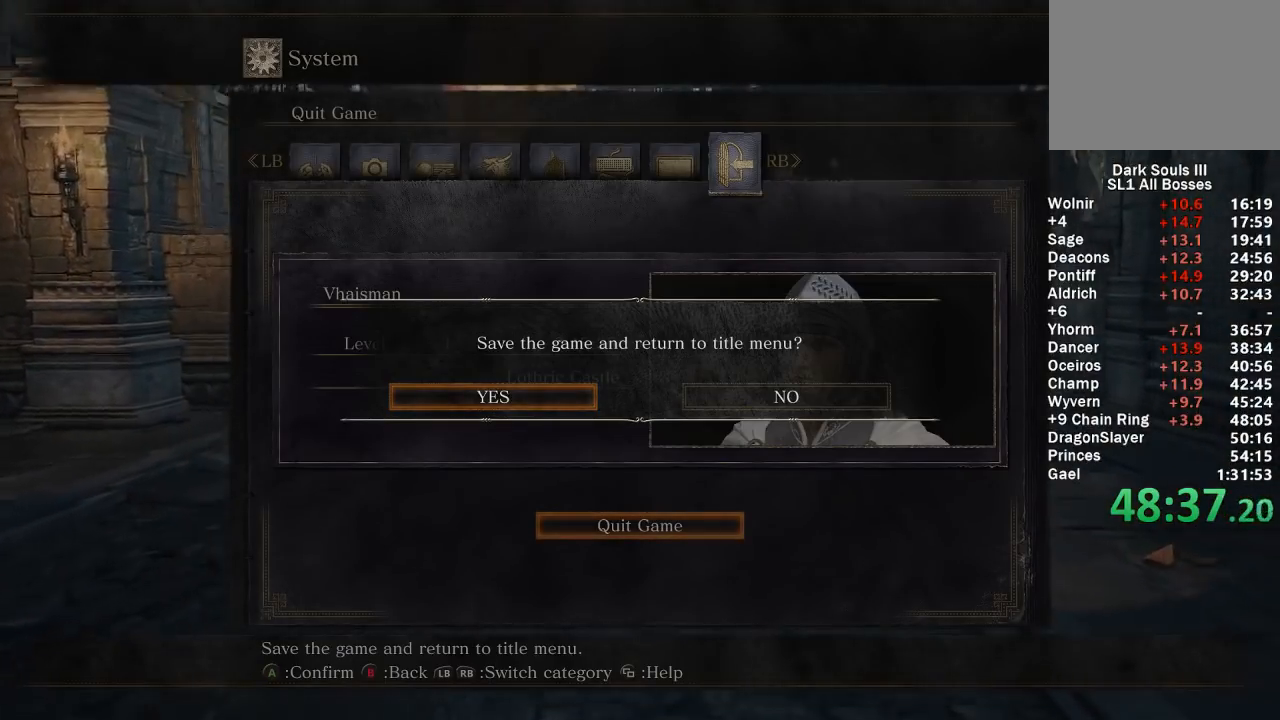
{"buttons": ["A", "B"], "left_stick": "up", "right_stick": "center", "events": [[500, "A", "down"]]}
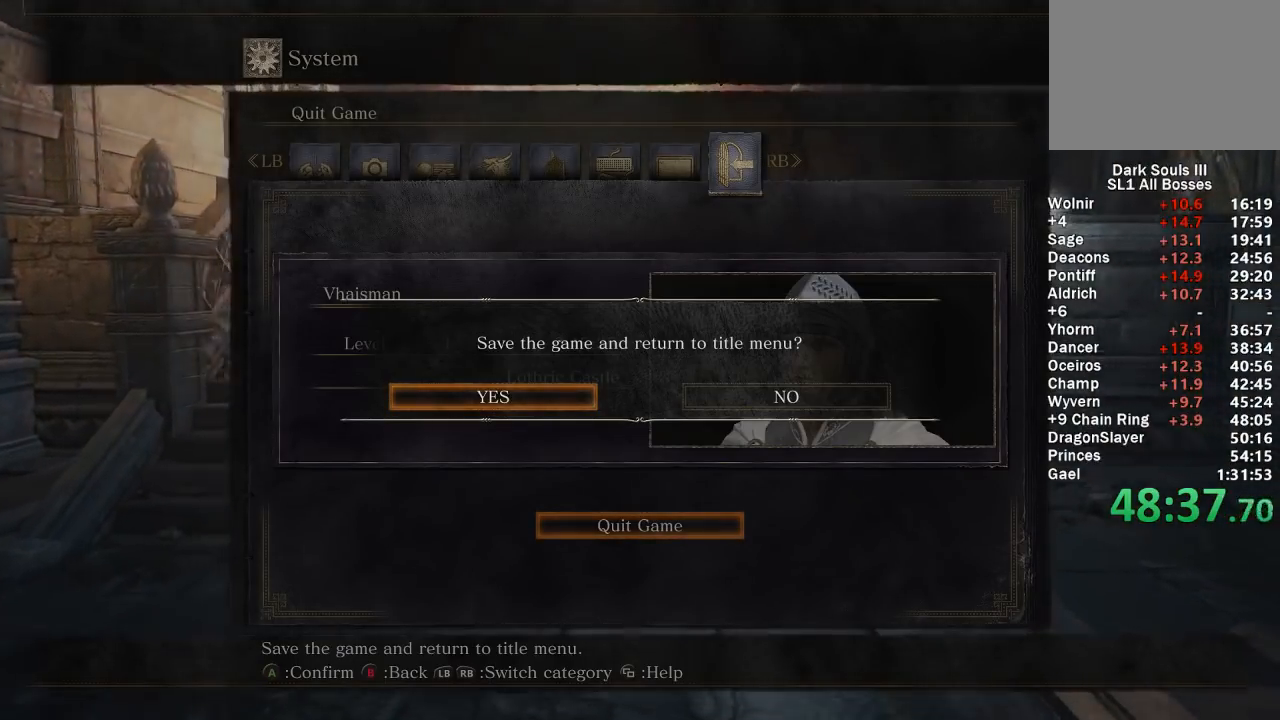
{"buttons": ["A"], "left_stick": "center", "right_stick": "center", "events": [[83, "A", "up"], [100, "B", "up"], [167, "A", "down"], [233, "left_stick", "center"], [250, "A", "up"], [333, "A", "down"], [400, "A", "up"], [500, "A", "down"]]}
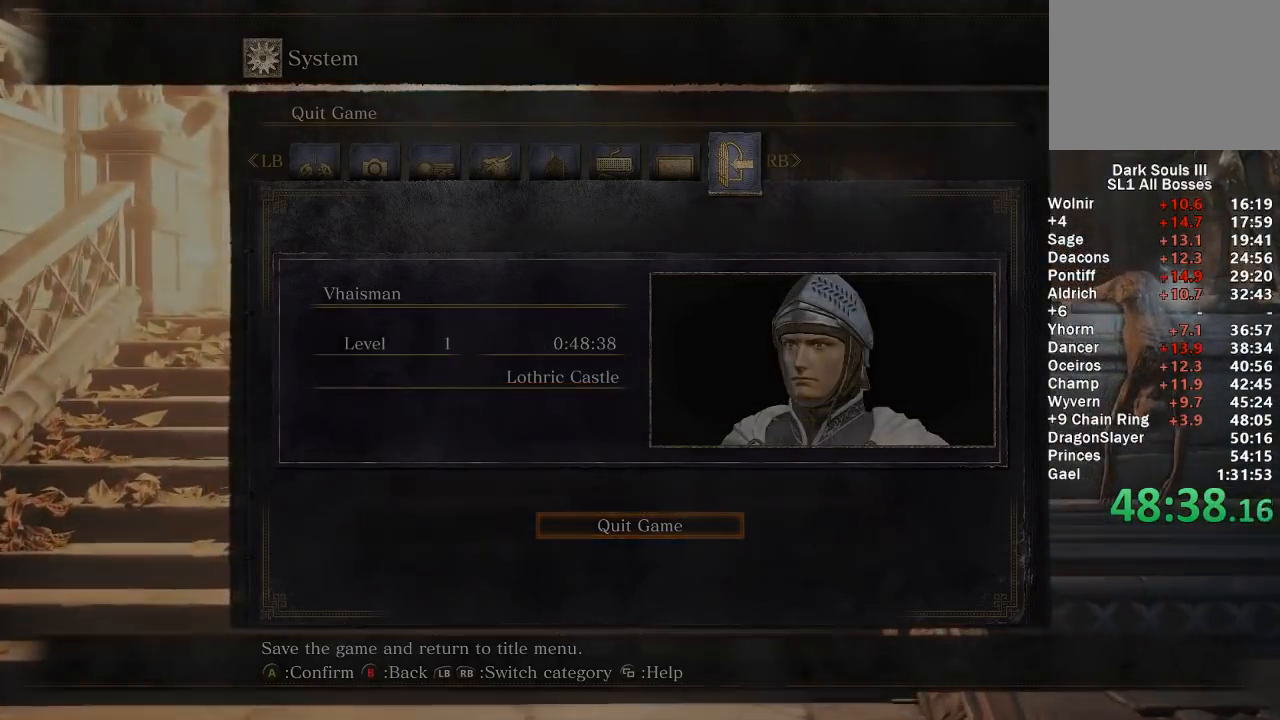
{"buttons": [], "left_stick": "center", "right_stick": "center", "events": [[100, "A", "up"], [183, "A", "down"], [267, "A", "up"], [367, "A", "down"], [467, "A", "up"]]}
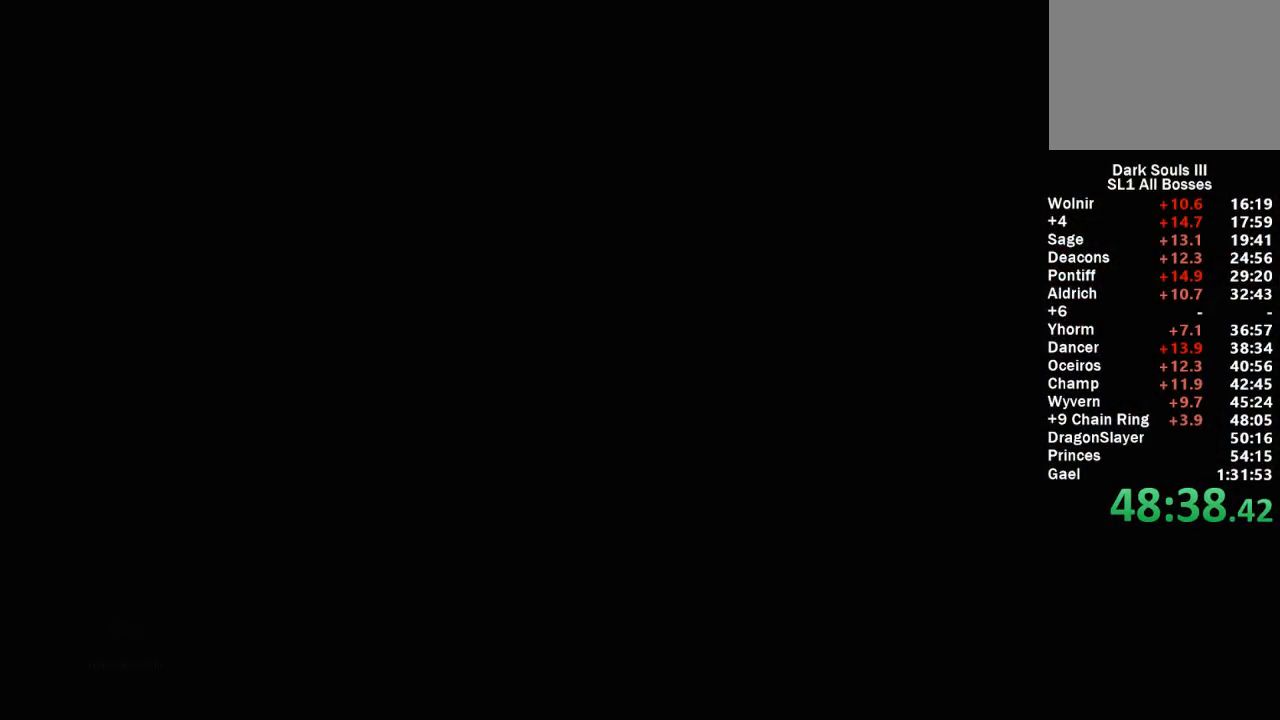
{"buttons": ["A"], "left_stick": "center", "right_stick": "center", "events": [[50, "A", "down"], [133, "A", "up"], [217, "A", "down"], [317, "A", "up"], [450, "A", "down"]]}
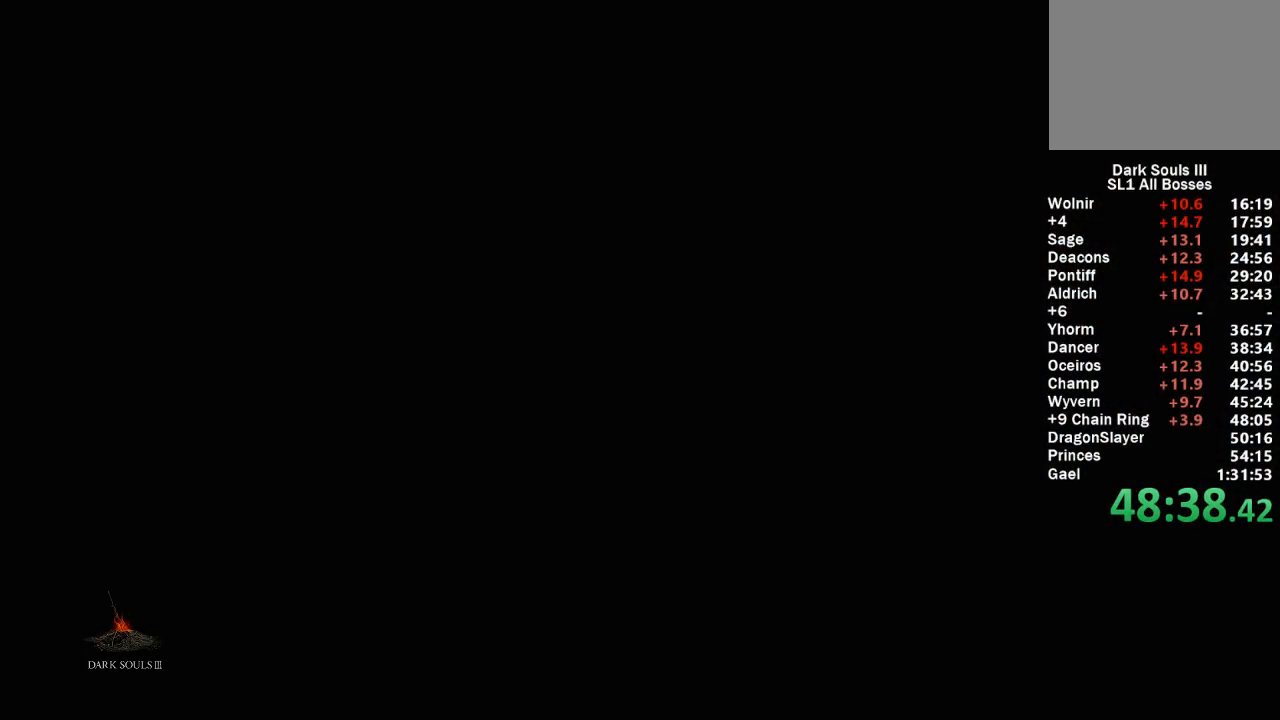
{"buttons": [], "left_stick": "center", "right_stick": "center", "events": [[33, "A", "up"], [150, "A", "down"], [250, "A", "up"], [350, "A", "down"], [450, "A", "up"]]}
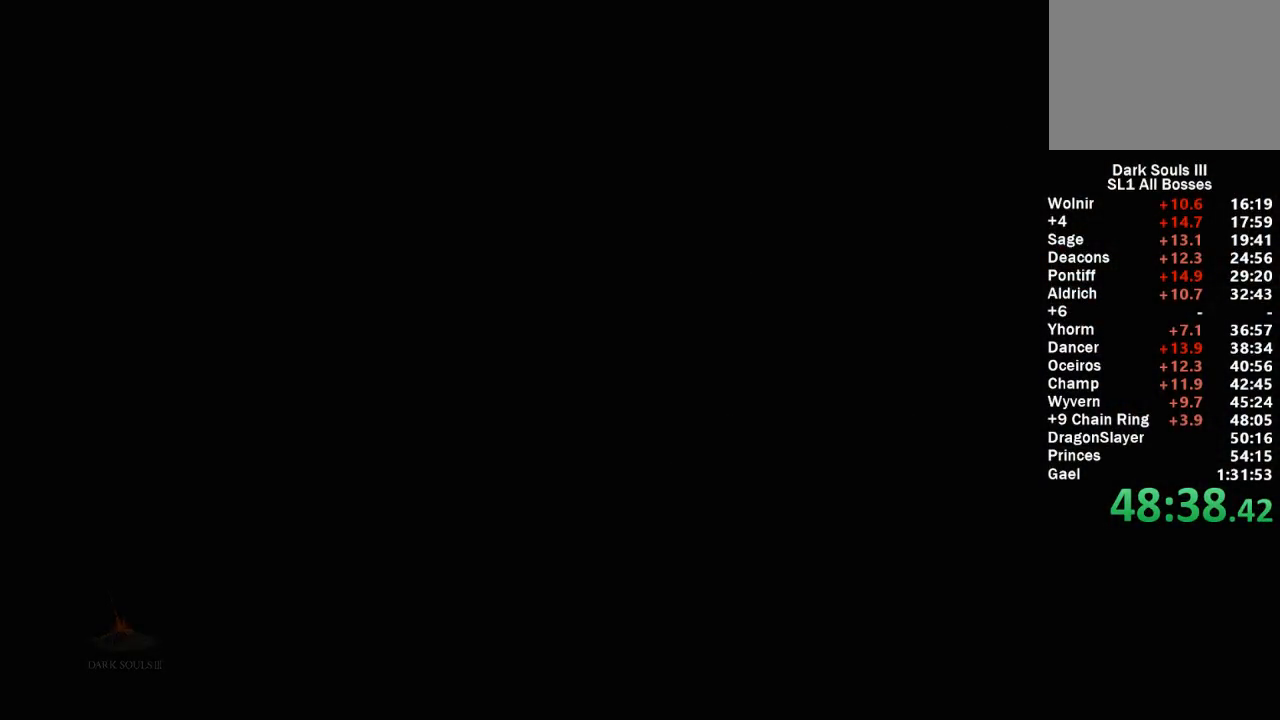
{"buttons": ["A"], "left_stick": "center", "right_stick": "center", "events": [[50, "A", "down"], [150, "A", "up"], [233, "A", "down"], [333, "A", "up"], [450, "A", "down"]]}
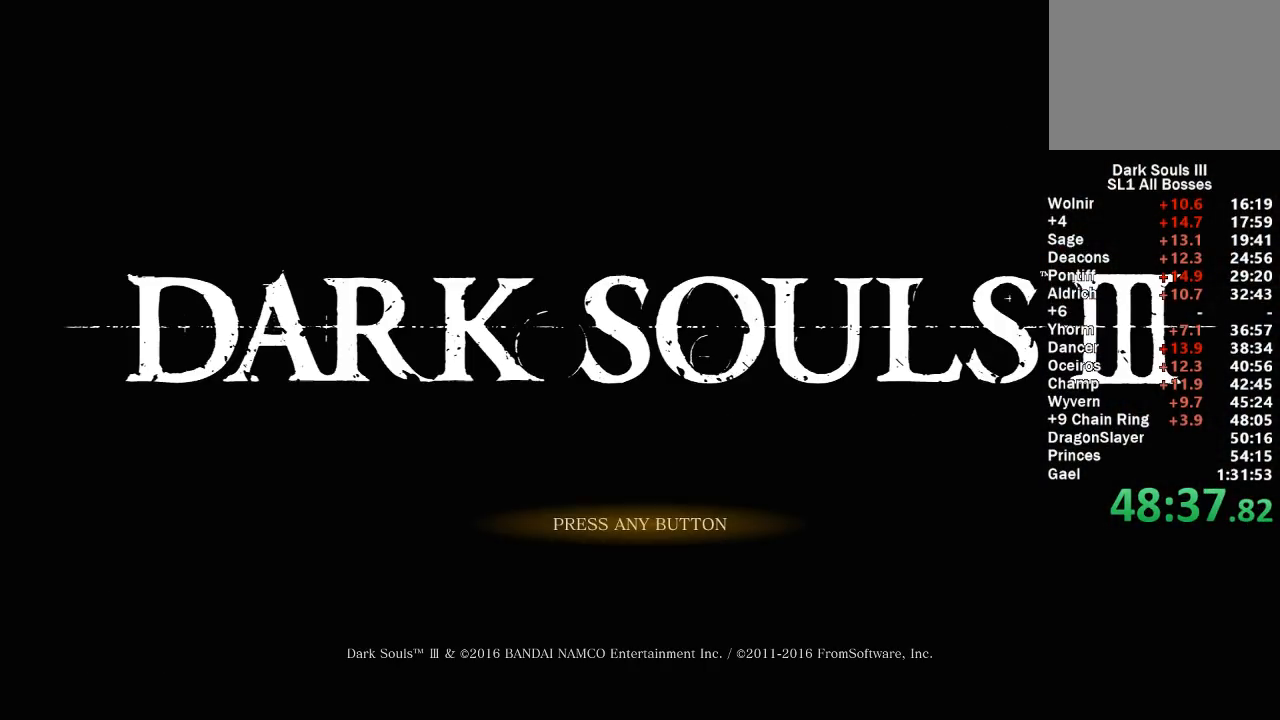
{"buttons": [], "left_stick": "center", "right_stick": "center", "events": [[50, "A", "up"], [167, "A", "down"], [267, "A", "up"], [383, "A", "down"], [467, "A", "up"]]}
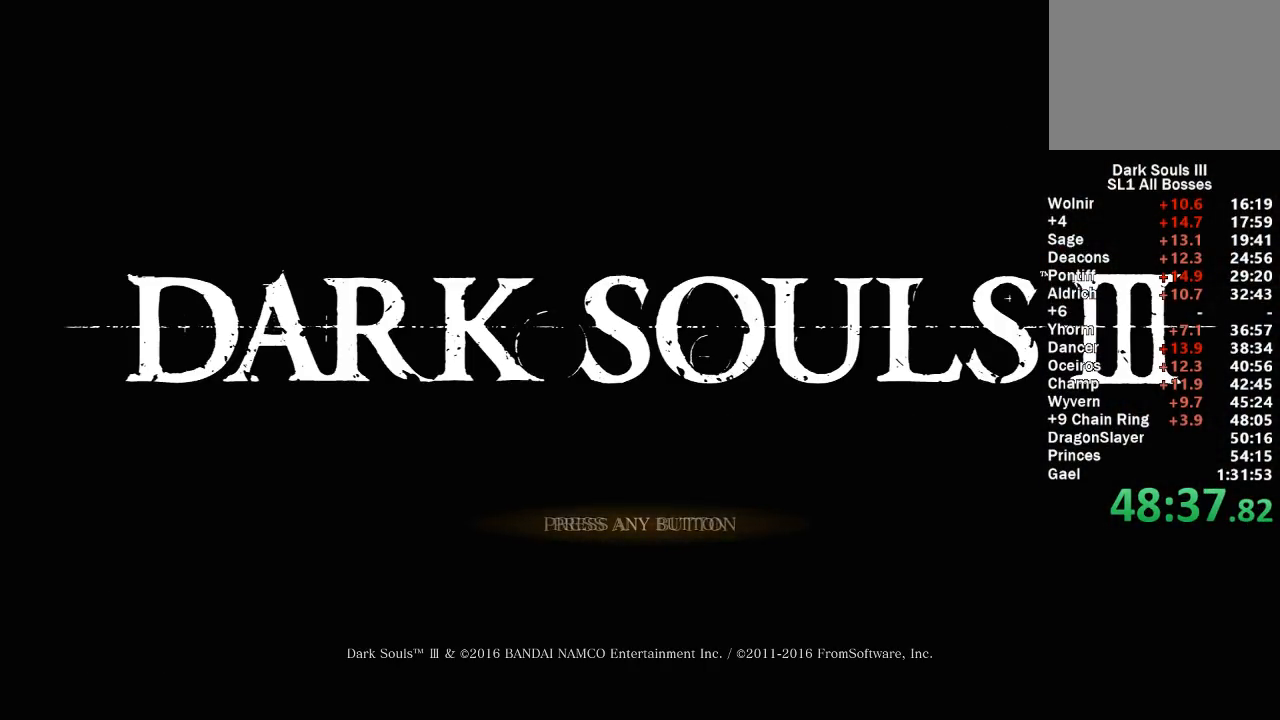
{"buttons": [], "left_stick": "center", "right_stick": "center", "events": [[83, "A", "down"], [200, "A", "up"], [300, "A", "down"], [433, "A", "up"]]}
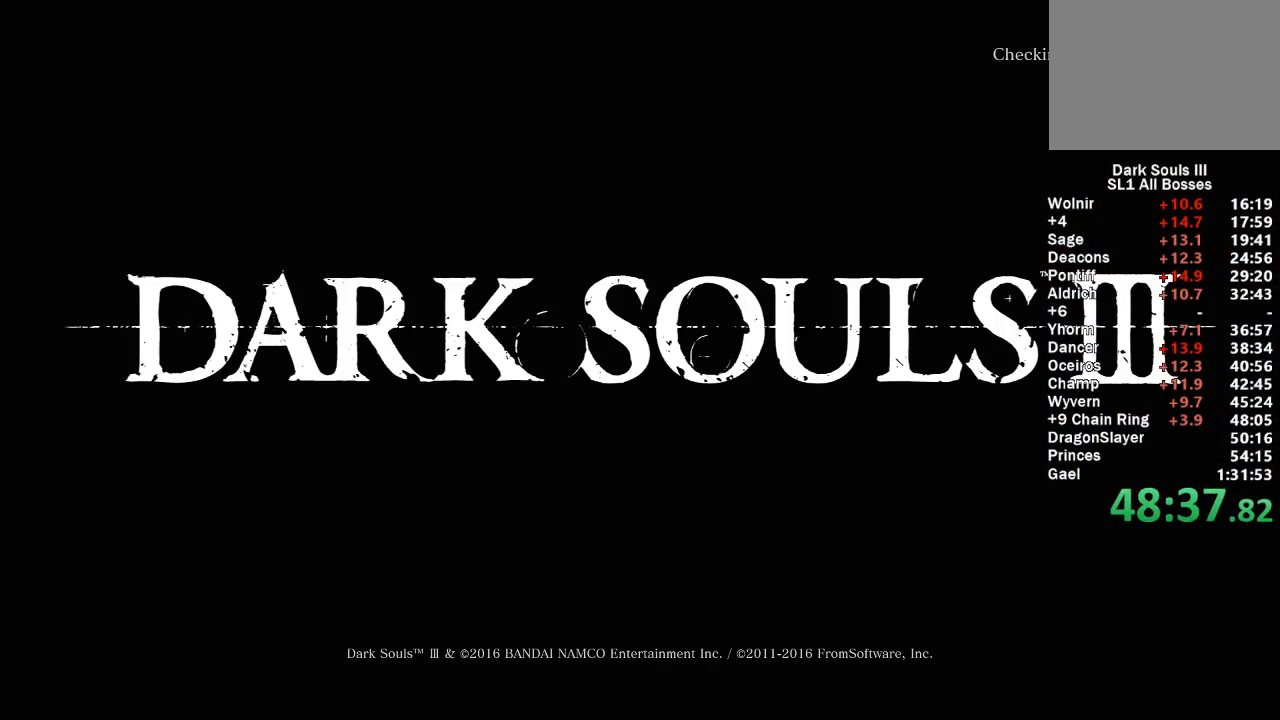
{"buttons": ["A"], "left_stick": "center", "right_stick": "center", "events": [[33, "A", "down"], [150, "A", "up"], [267, "A", "down"], [383, "A", "up"], [483, "A", "down"]]}
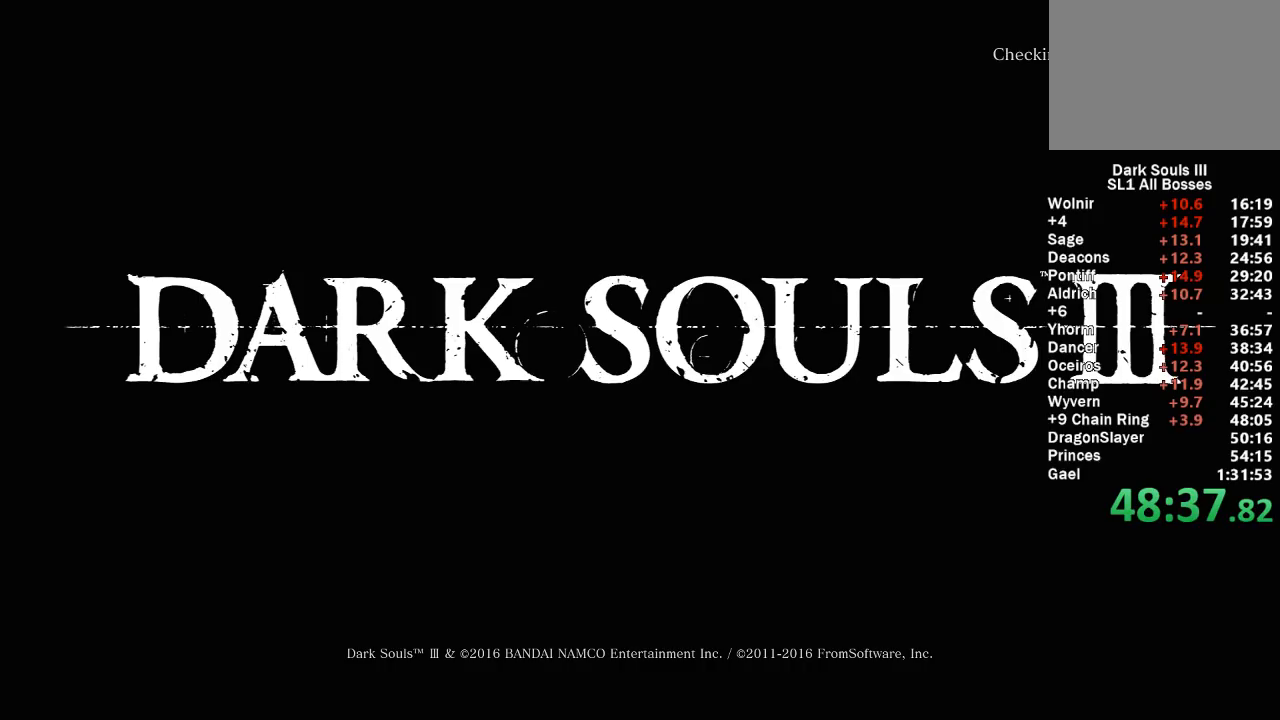
{"buttons": ["A"], "left_stick": "center", "right_stick": "center", "events": [[100, "A", "up"], [217, "A", "down"], [317, "A", "up"], [417, "A", "down"]]}
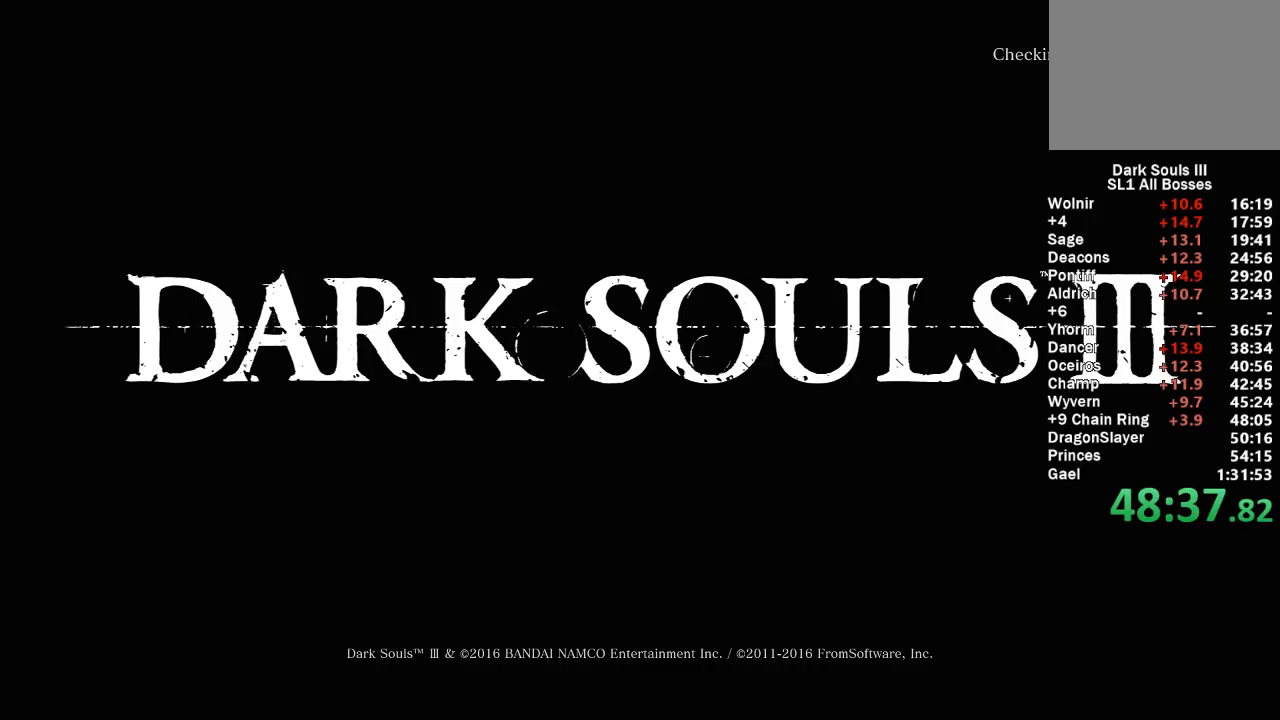
{"buttons": ["A"], "left_stick": "center", "right_stick": "center", "events": [[17, "A", "up"], [117, "A", "down"], [183, "A", "up"], [300, "A", "down"], [367, "A", "up"], [483, "A", "down"]]}
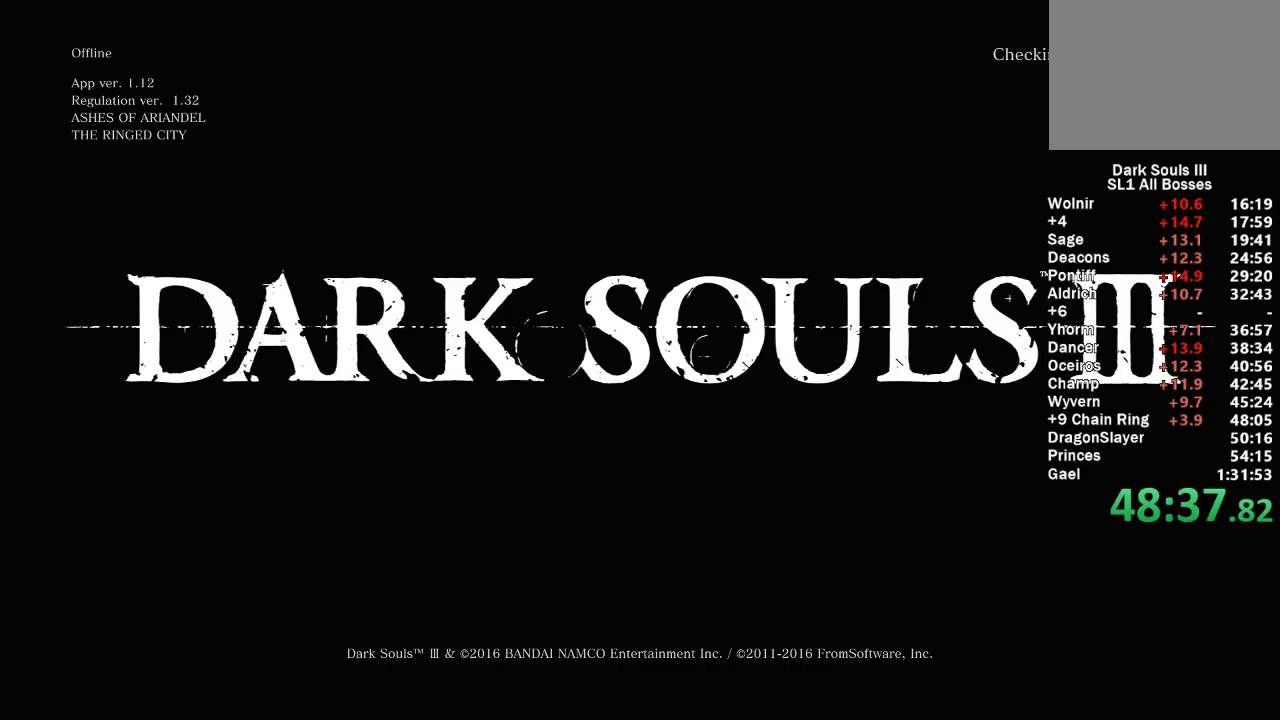
{"buttons": [], "left_stick": "center", "right_stick": "center", "events": [[50, "A", "up"], [167, "A", "down"], [250, "A", "up"], [367, "A", "down"], [450, "A", "up"]]}